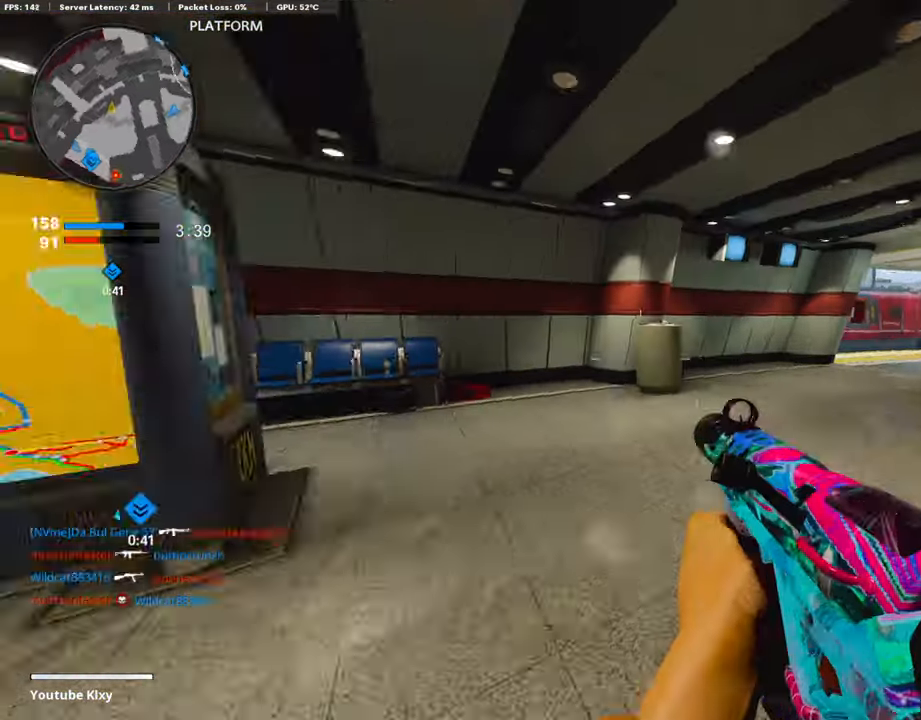
Gameplay with a controller (PlayStation layout); each line is a JSON object with the inputs held at the frame after it. "events" lists button and stick changes between this image and that frame as [ms after this image, input, new state], when the widget could be followed in between.
{"buttons": [], "left_stick": "up", "right_stick": "center", "events": [[84, "left_stick", "up-left"], [118, "L3", "down"], [185, "right_stick", "center"], [286, "L3", "up"], [354, "right_stick", "left"], [421, "right_stick", "center"], [455, "left_stick", "up"]]}
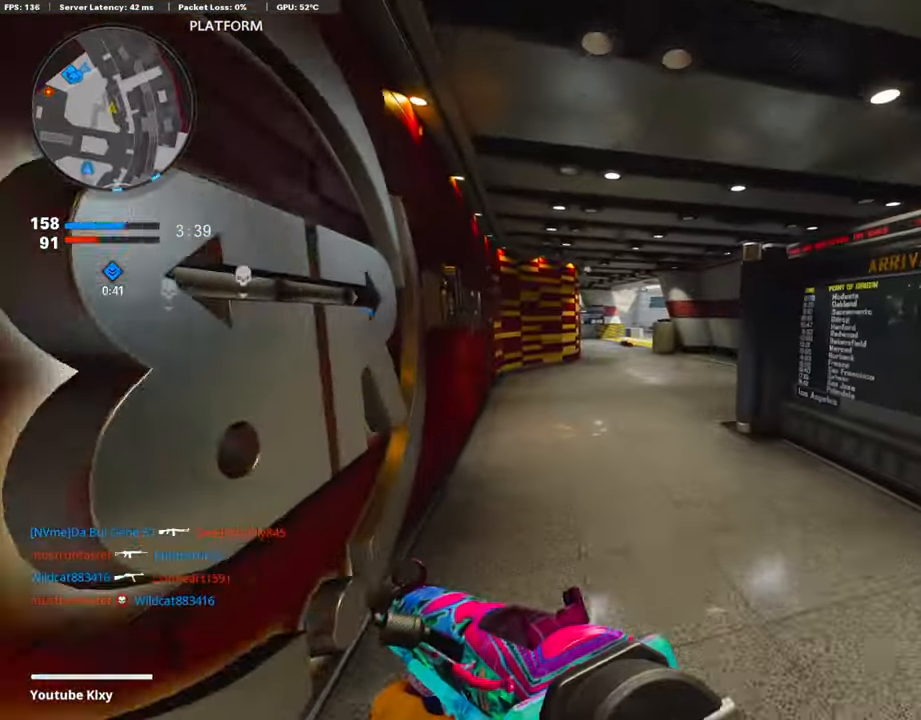
{"buttons": [], "left_stick": "up", "right_stick": "center", "events": []}
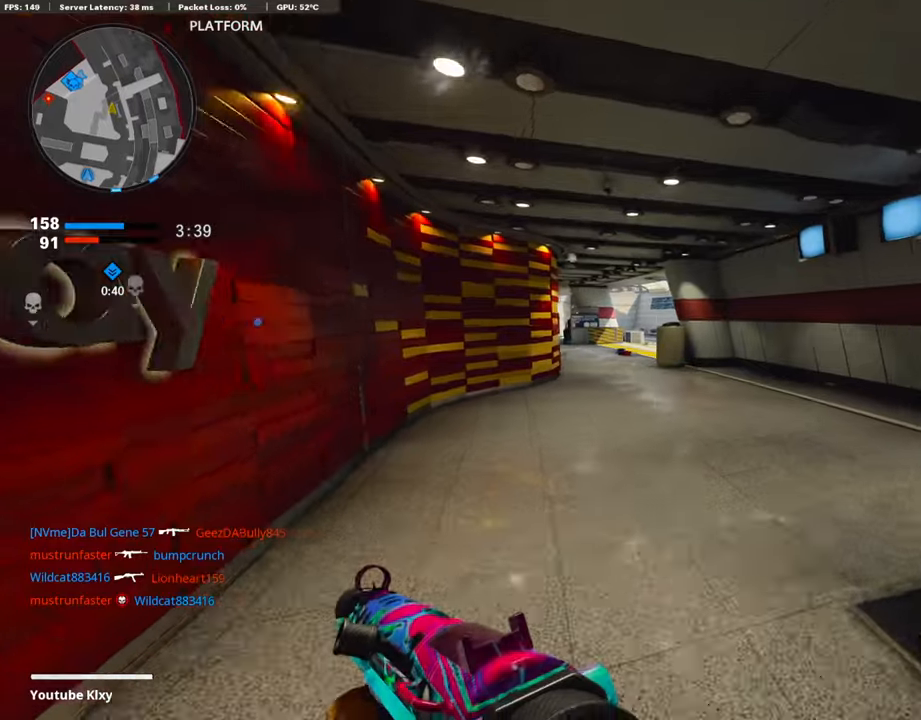
{"buttons": ["L3"], "left_stick": "up", "right_stick": "center", "events": [[51, "right_stick", "right"], [135, "left_stick", "down-right"], [320, "left_stick", "up-right"], [371, "L3", "down"], [388, "left_stick", "up"], [438, "right_stick", "center"]]}
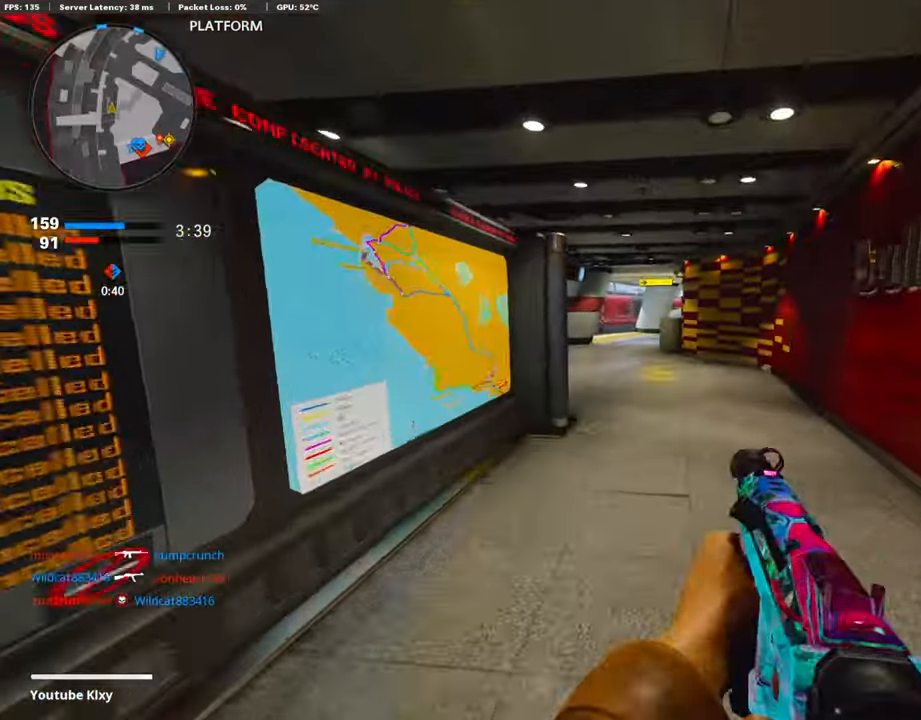
{"buttons": ["TRIANGLE"], "left_stick": "up", "right_stick": "center", "events": [[33, "L3", "up"], [151, "right_stick", "left"], [219, "right_stick", "center"], [387, "TRIANGLE", "down"]]}
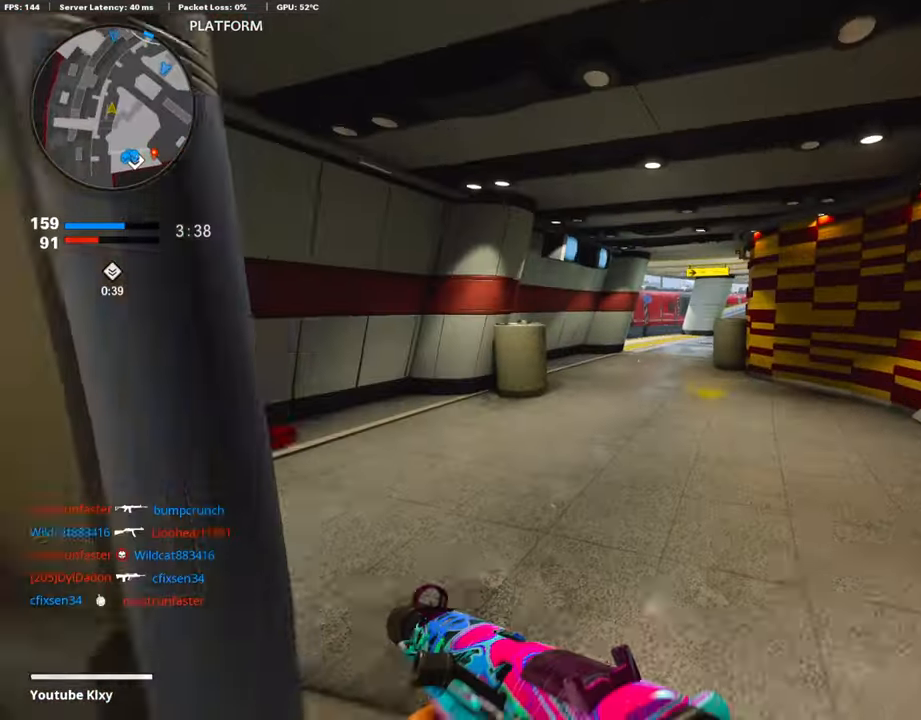
{"buttons": ["L3"], "left_stick": "up", "right_stick": "right", "events": [[17, "TRIANGLE", "up"], [102, "TRIANGLE", "down"], [203, "TRIANGLE", "up"], [439, "L3", "down"], [439, "right_stick", "right"]]}
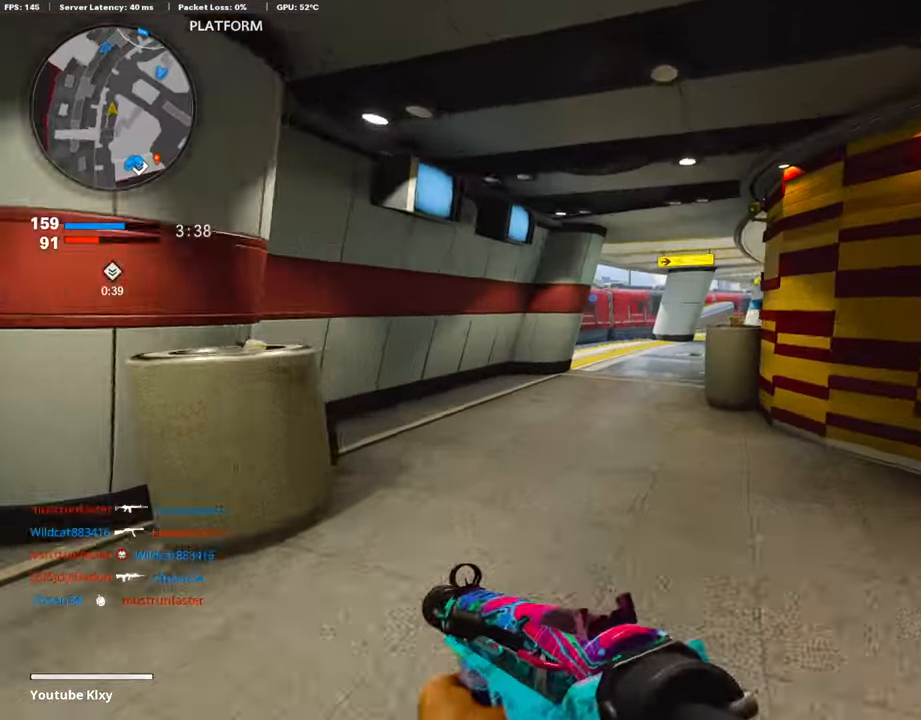
{"buttons": ["L3"], "left_stick": "up", "right_stick": "center", "events": [[51, "R3", "down"], [51, "right_stick", "center"], [152, "L3", "up"], [202, "R3", "up"], [202, "right_stick", "right"], [304, "L3", "down"], [304, "R3", "down"], [388, "L3", "up"], [388, "R3", "up"], [455, "right_stick", "center"], [506, "L3", "down"]]}
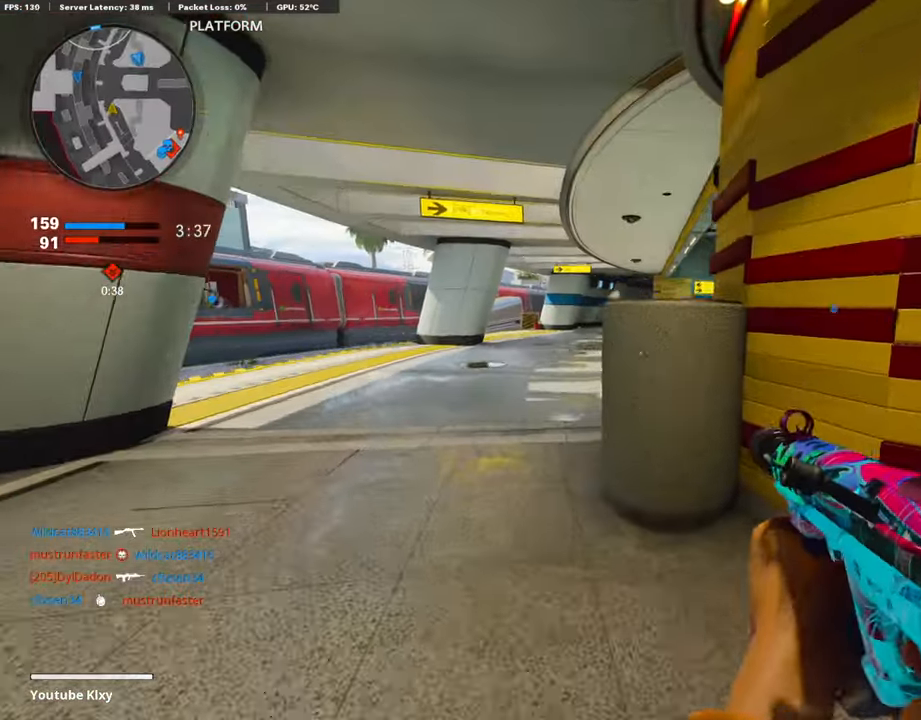
{"buttons": [], "left_stick": "up", "right_stick": "center", "events": [[101, "right_stick", "right"], [219, "L3", "up"], [404, "right_stick", "center"]]}
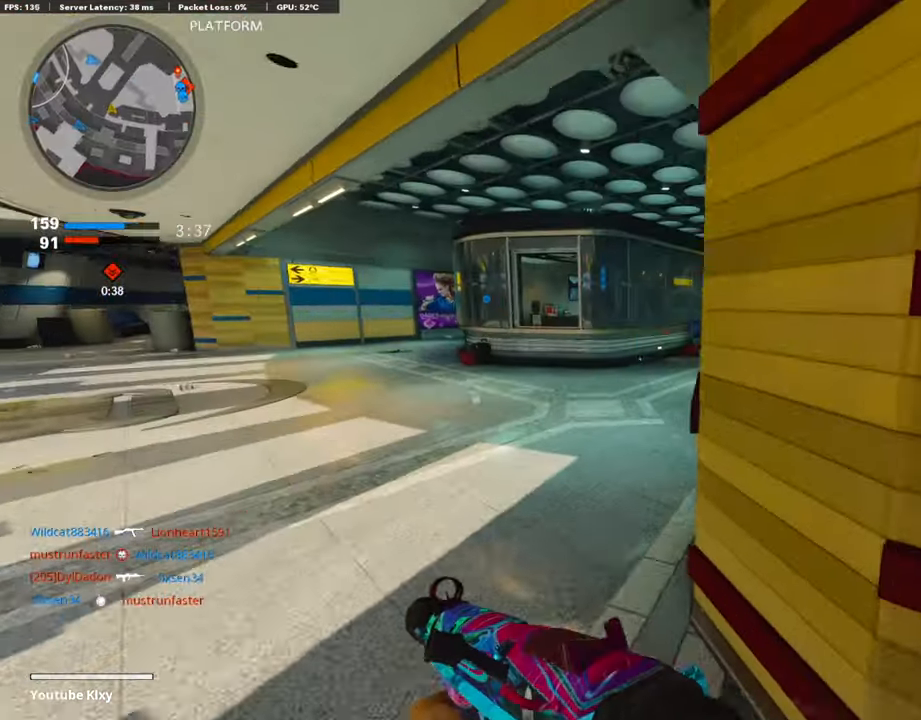
{"buttons": [], "left_stick": "up", "right_stick": "center", "events": [[50, "right_stick", "right"], [151, "right_stick", "center"]]}
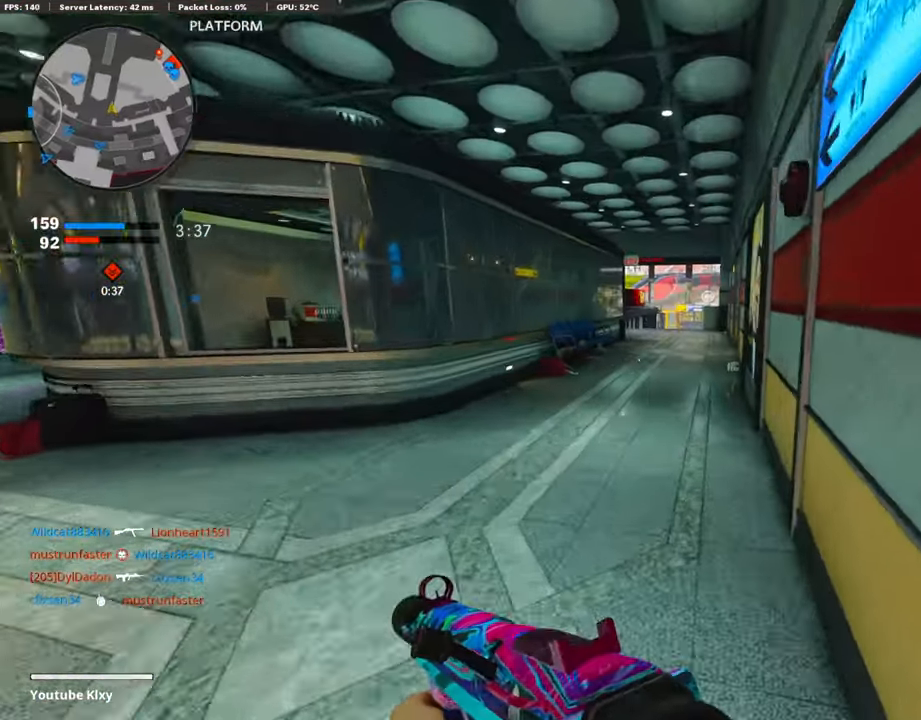
{"buttons": [], "left_stick": "up", "right_stick": "center", "events": []}
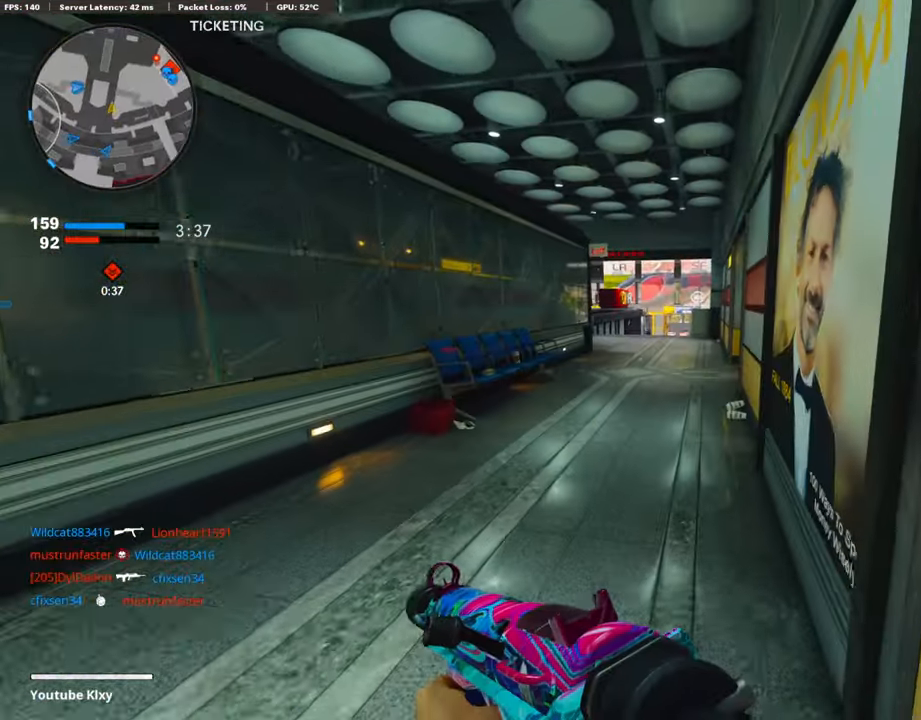
{"buttons": [], "left_stick": "up", "right_stick": "center", "events": []}
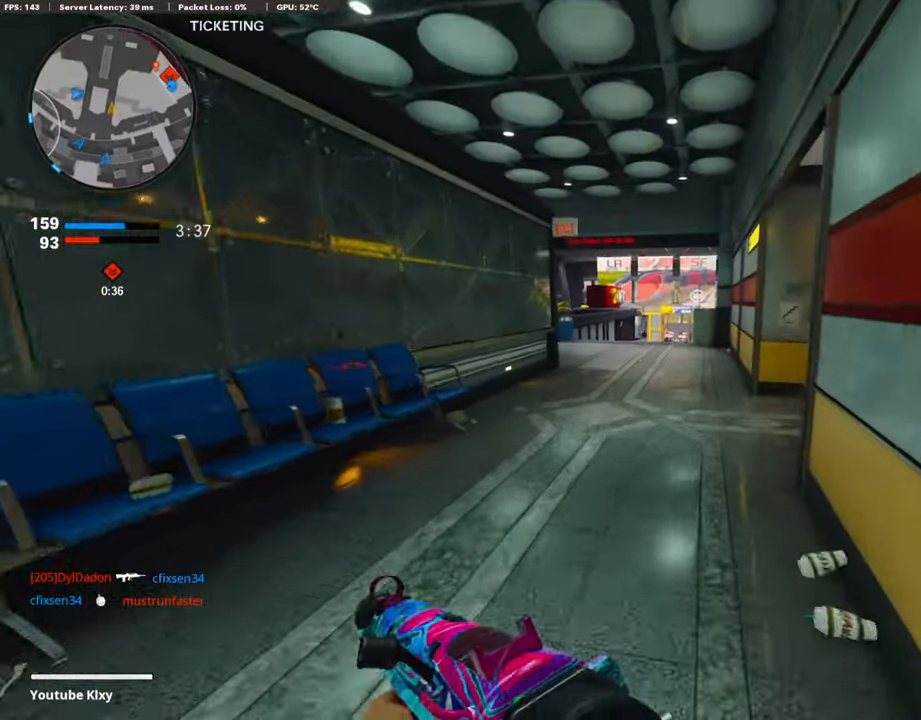
{"buttons": [], "left_stick": "up", "right_stick": "center", "events": []}
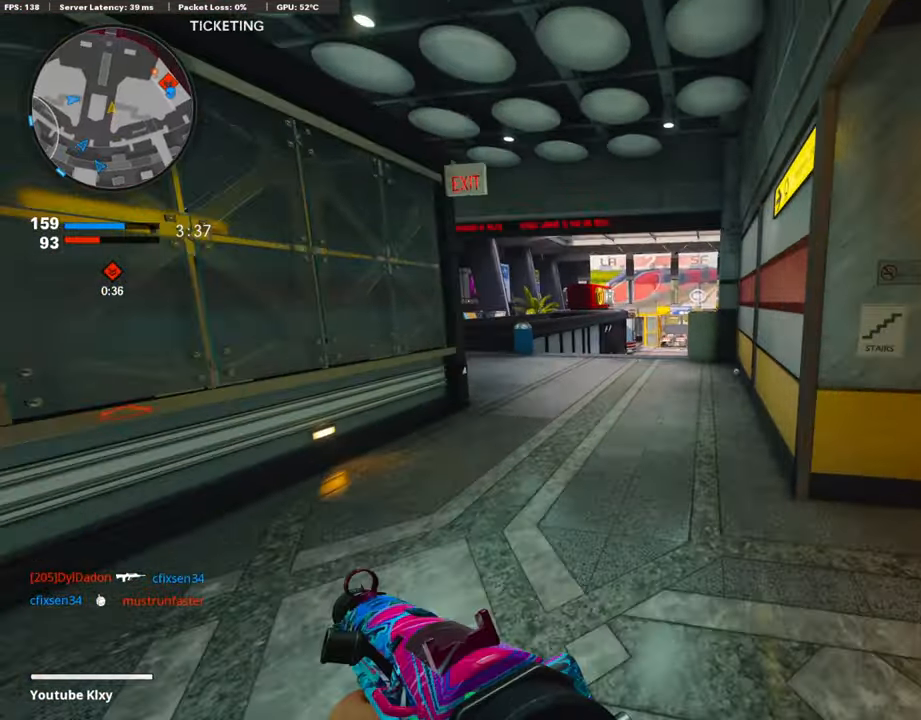
{"buttons": [], "left_stick": "left", "right_stick": "center", "events": [[51, "left_stick", "right"], [102, "right_stick", "left"], [169, "right_stick", "center"], [236, "left_stick", "up-right"], [439, "left_stick", "center"], [506, "left_stick", "left"]]}
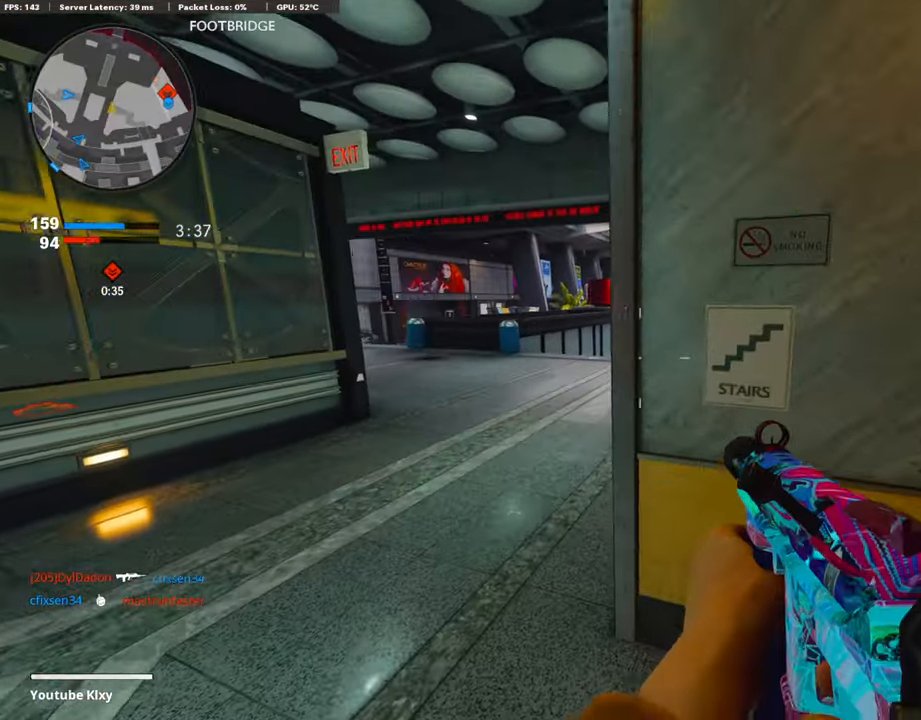
{"buttons": ["L1"], "left_stick": "up-right", "right_stick": "left", "events": [[169, "left_stick", "up-left"], [287, "L3", "down"], [354, "L3", "up"], [405, "left_stick", "up-right"], [422, "right_stick", "left"], [489, "L1", "down"]]}
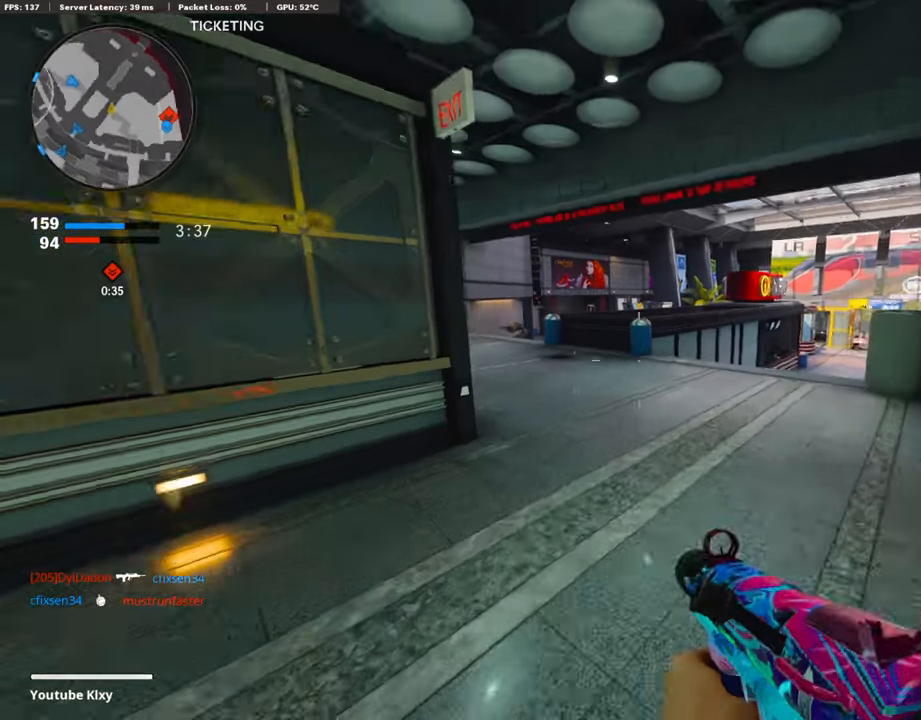
{"buttons": ["L1", "R1"], "left_stick": "up-right", "right_stick": "down", "events": [[50, "left_stick", "down-left"], [101, "right_stick", "up"], [202, "left_stick", "center"], [236, "right_stick", "up-left"], [303, "left_stick", "up-left"], [354, "R1", "down"], [354, "right_stick", "center"], [421, "left_stick", "up-right"], [455, "right_stick", "down"]]}
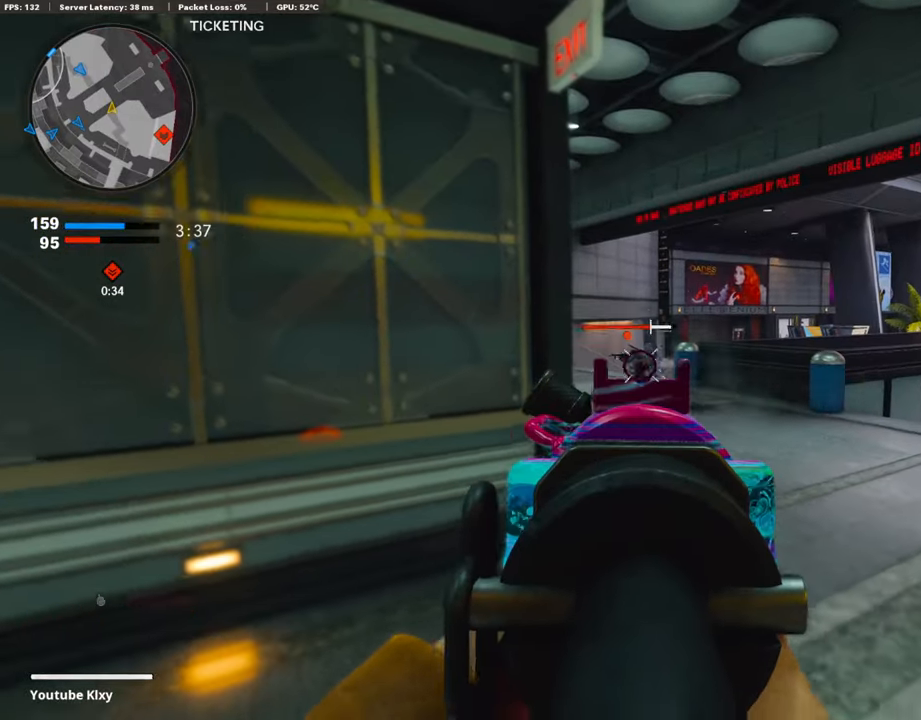
{"buttons": [], "left_stick": "down", "right_stick": "right", "events": [[67, "left_stick", "left"], [134, "right_stick", "center"], [185, "left_stick", "center"], [252, "left_stick", "down"], [387, "L1", "up"], [387, "right_stick", "right"], [421, "R1", "up"]]}
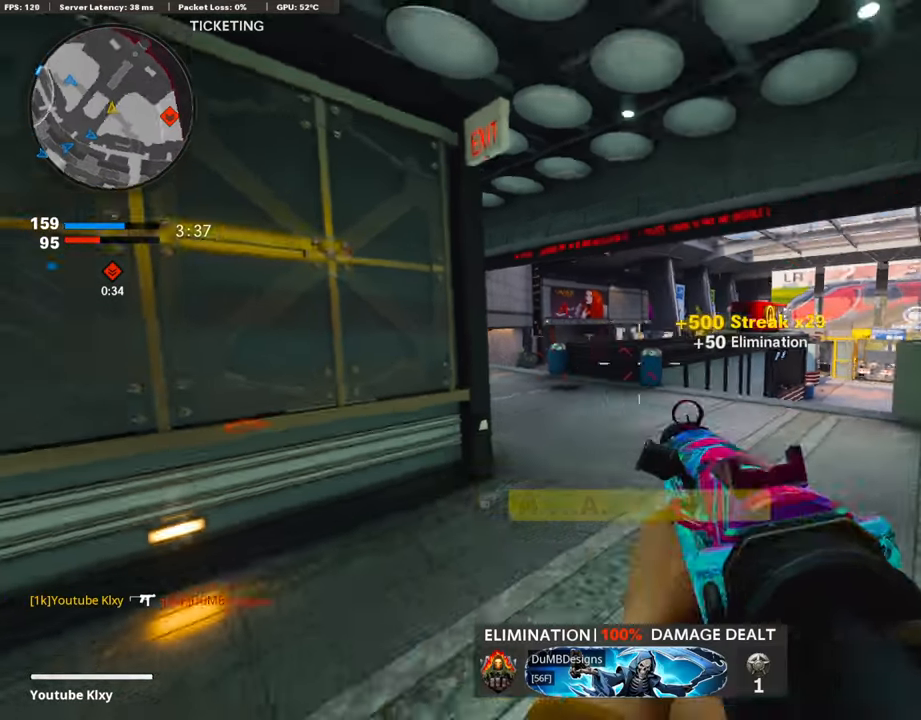
{"buttons": [], "left_stick": "center", "right_stick": "center", "events": [[51, "left_stick", "down-right"], [202, "left_stick", "up"], [253, "right_stick", "center"], [287, "DPAD_RIGHT", "down"], [388, "DPAD_RIGHT", "up"], [506, "left_stick", "center"]]}
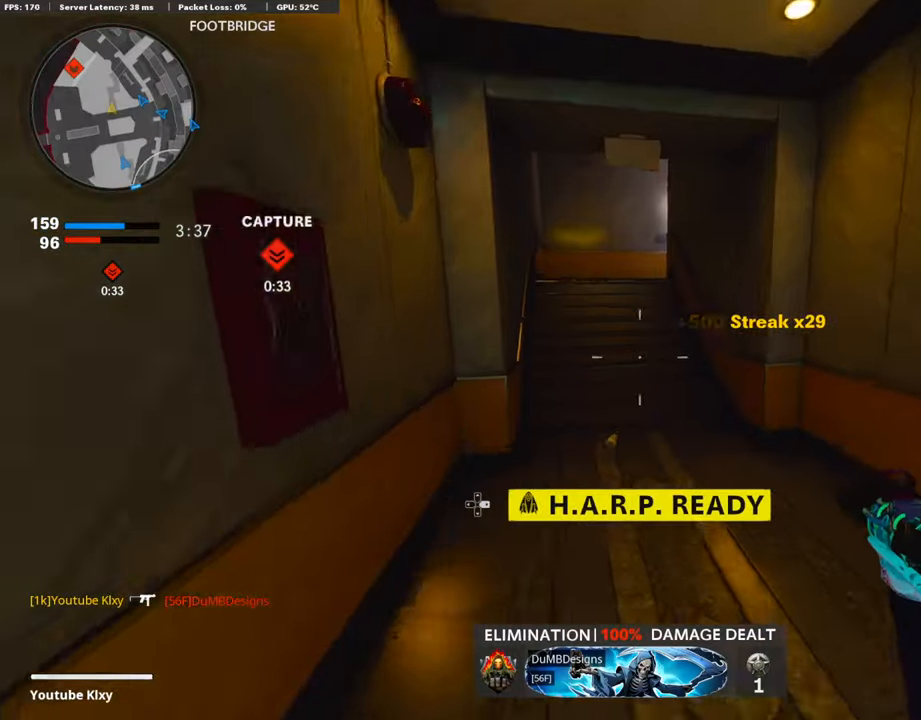
{"buttons": [], "left_stick": "up", "right_stick": "center", "events": [[101, "L3", "down"], [101, "left_stick", "up"], [421, "L3", "up"]]}
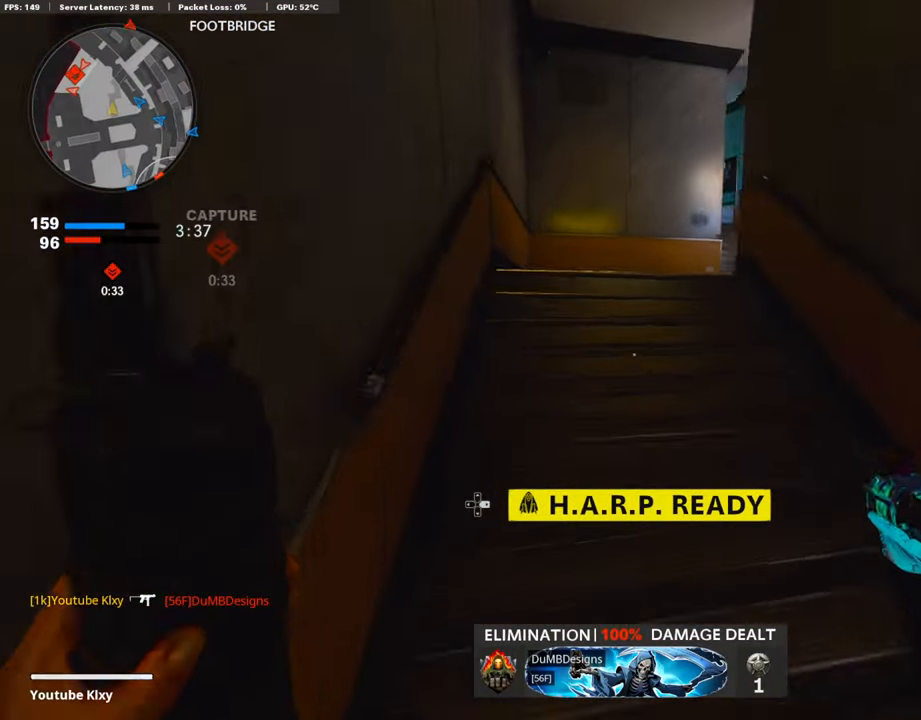
{"buttons": [], "left_stick": "up", "right_stick": "center", "events": [[320, "right_stick", "right"], [488, "right_stick", "center"]]}
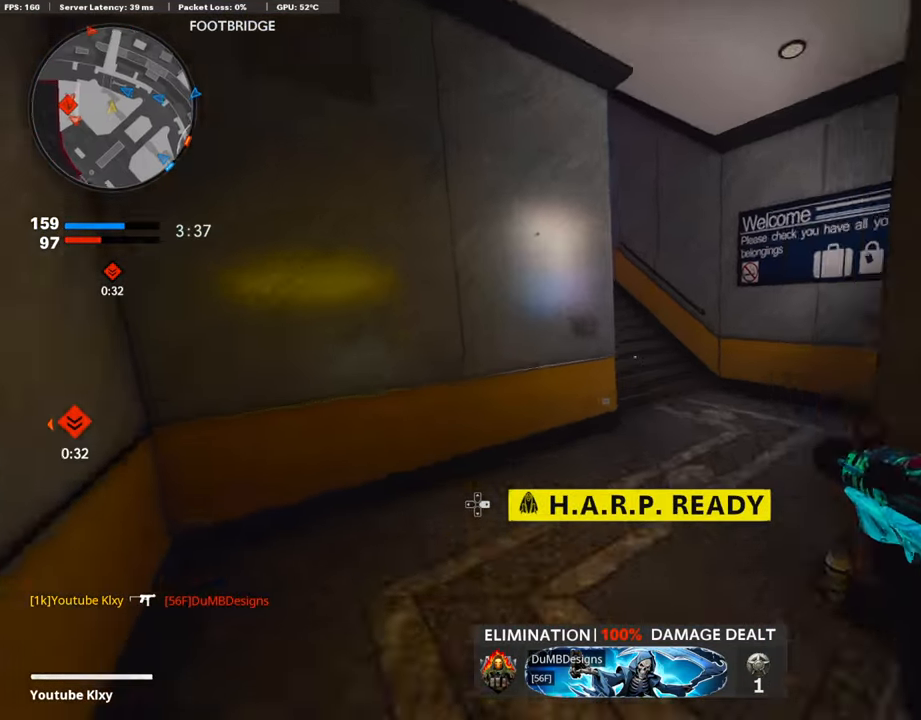
{"buttons": [], "left_stick": "up", "right_stick": "center", "events": [[101, "SQUARE", "down"], [169, "SQUARE", "up"], [219, "left_stick", "up-right"], [236, "SQUARE", "down"], [337, "SQUARE", "up"], [405, "SQUARE", "down"], [455, "left_stick", "up"], [506, "SQUARE", "up"]]}
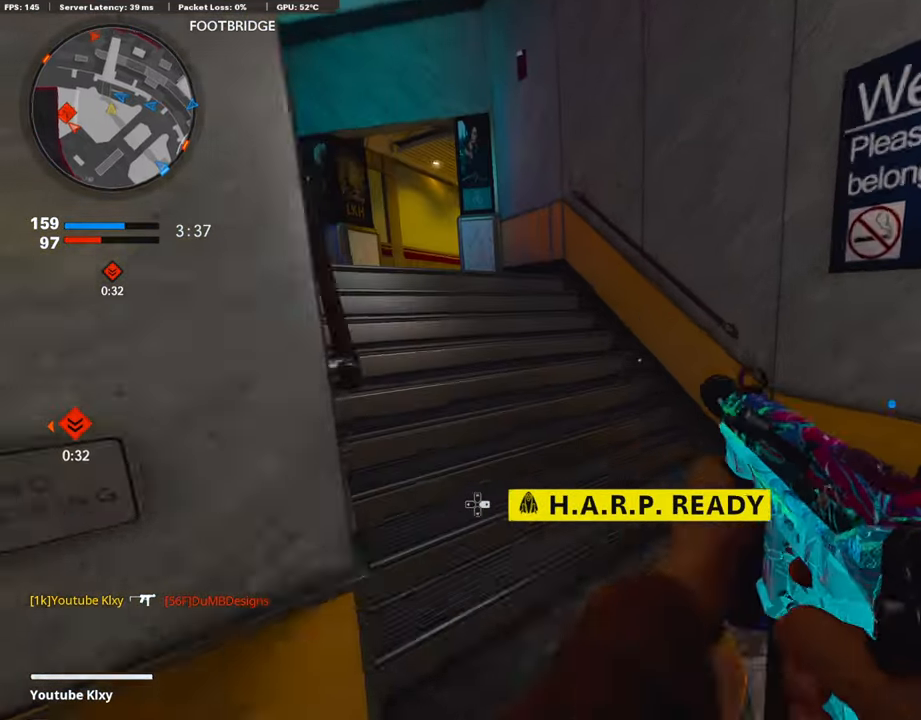
{"buttons": ["L3"], "left_stick": "up", "right_stick": "center", "events": [[34, "right_stick", "left"], [118, "L3", "down"], [169, "right_stick", "center"]]}
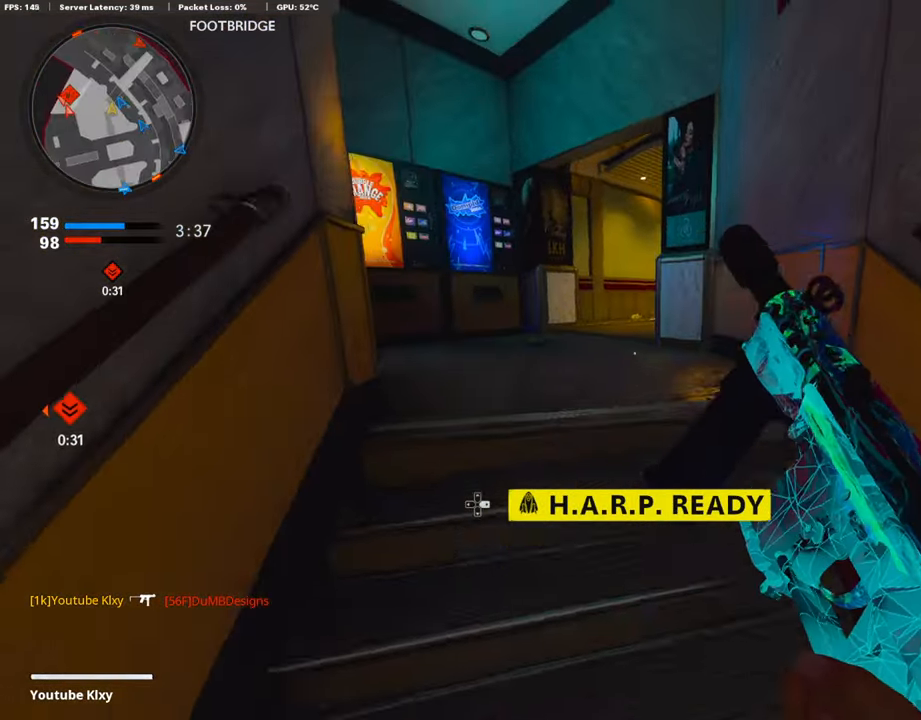
{"buttons": [], "left_stick": "up-left", "right_stick": "right", "events": [[151, "right_stick", "right"], [219, "L3", "up"], [286, "right_stick", "center"], [421, "right_stick", "right"], [472, "left_stick", "up-left"]]}
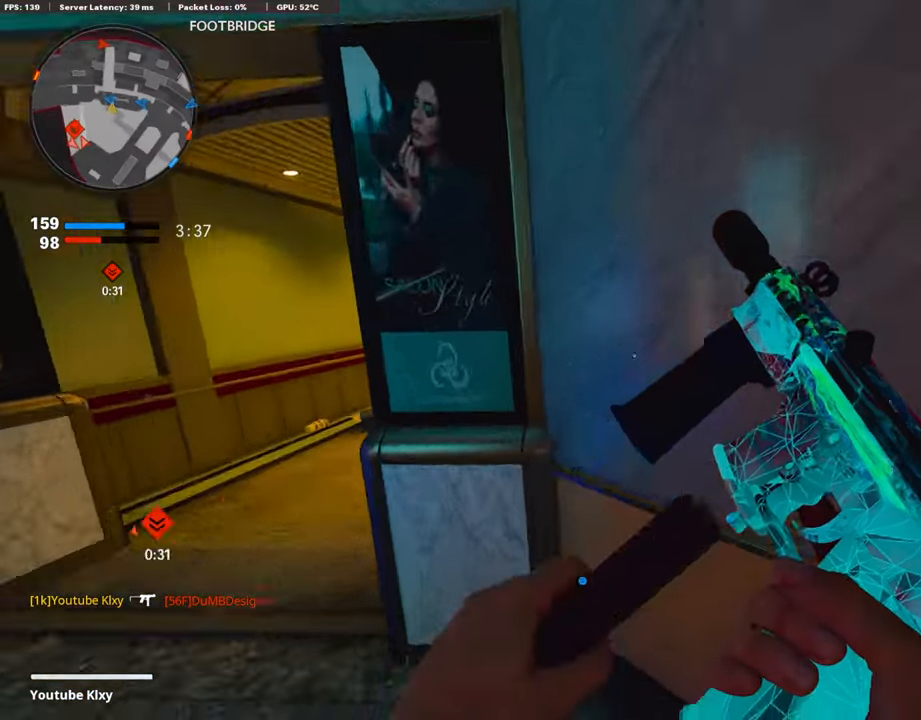
{"buttons": ["L1"], "left_stick": "up-left", "right_stick": "up", "events": [[51, "left_stick", "left"], [51, "right_stick", "center"], [118, "left_stick", "center"], [337, "left_stick", "up-left"], [455, "right_stick", "up"], [472, "L1", "down"]]}
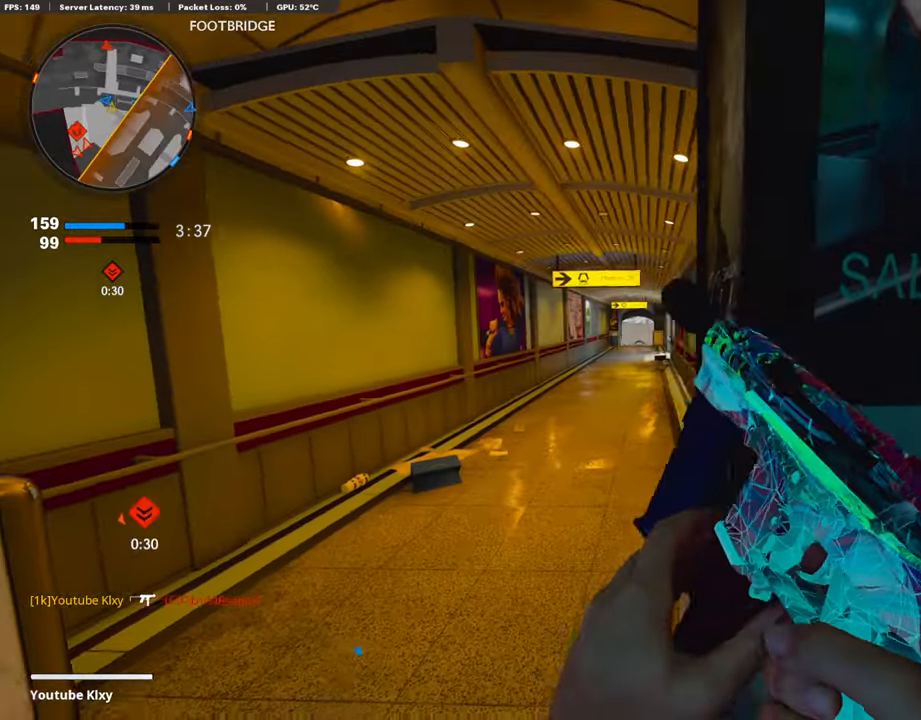
{"buttons": ["L1"], "left_stick": "up", "right_stick": "down", "events": [[135, "left_stick", "up"], [236, "right_stick", "center"], [320, "left_stick", "up-left"], [354, "right_stick", "down"], [455, "left_stick", "up"]]}
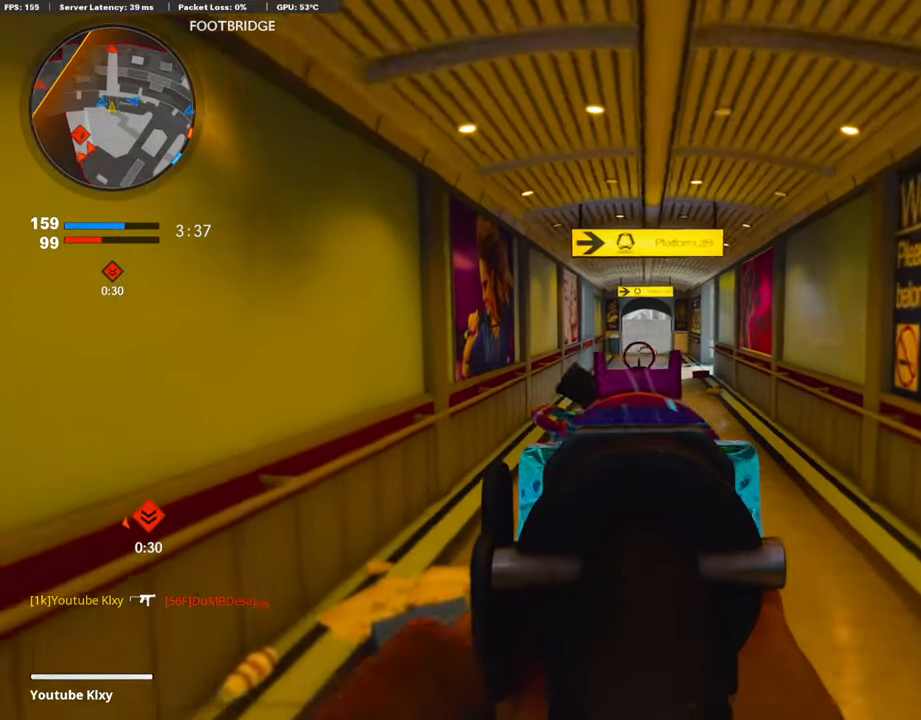
{"buttons": ["L1"], "left_stick": "up", "right_stick": "center", "events": [[51, "right_stick", "center"]]}
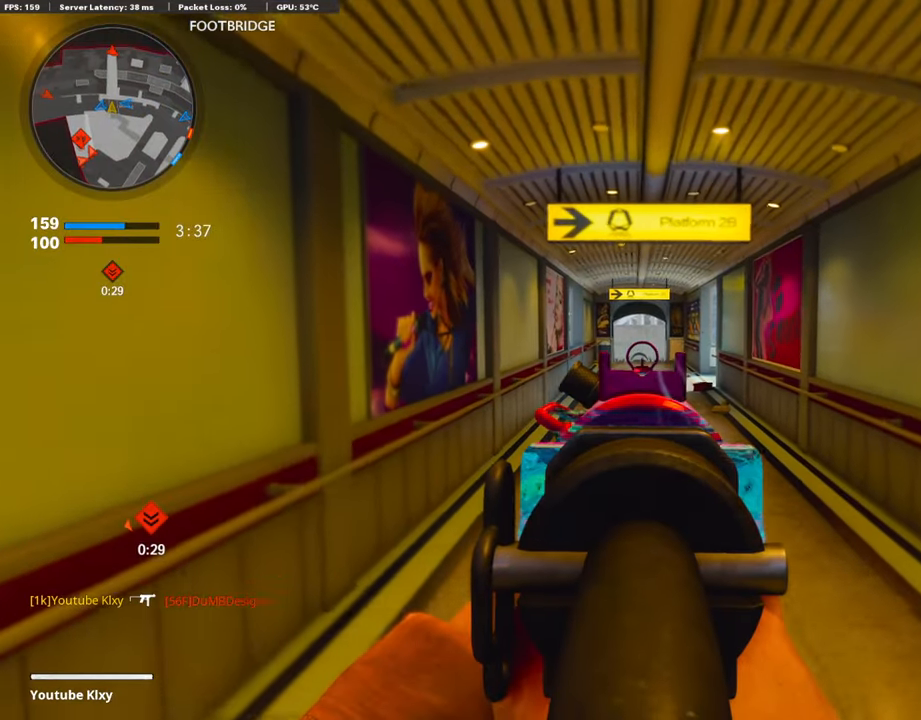
{"buttons": ["L1"], "left_stick": "up", "right_stick": "center", "events": []}
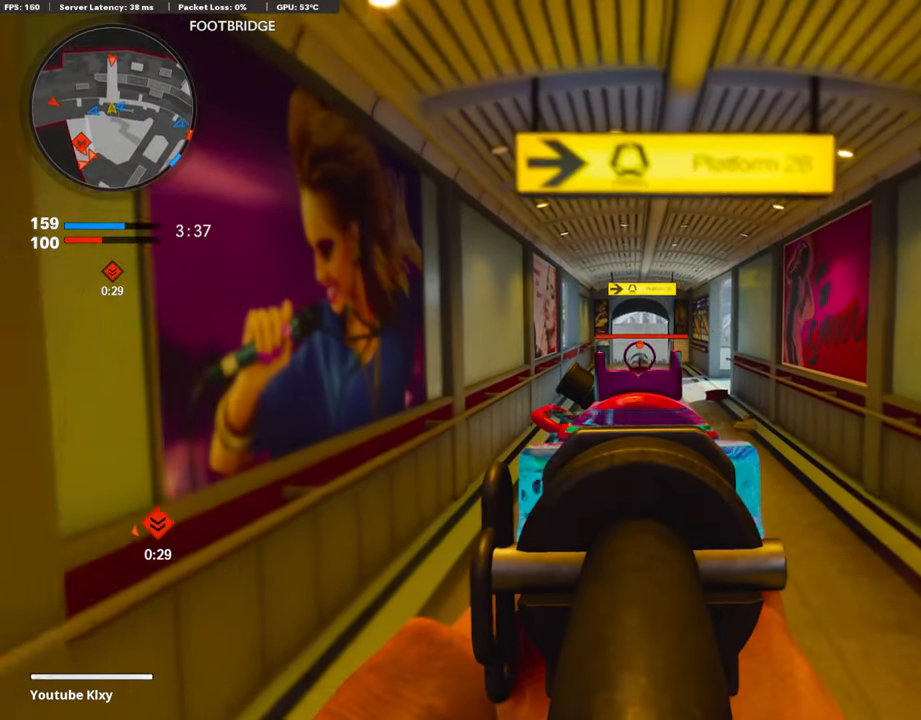
{"buttons": ["L1"], "left_stick": "up-left", "right_stick": "center", "events": [[337, "left_stick", "up-left"]]}
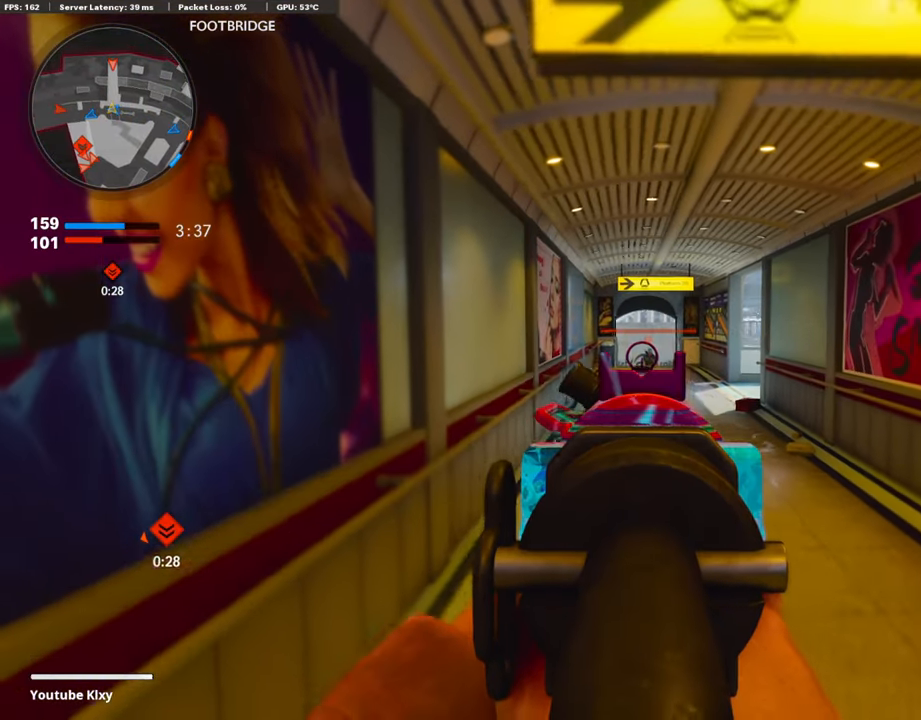
{"buttons": ["L1", "R1"], "left_stick": "left", "right_stick": "center", "events": [[34, "R1", "down"], [51, "right_stick", "right"], [101, "left_stick", "up-right"], [169, "right_stick", "down"], [320, "right_stick", "center"], [388, "R3", "down"], [405, "left_stick", "left"], [489, "R3", "up"]]}
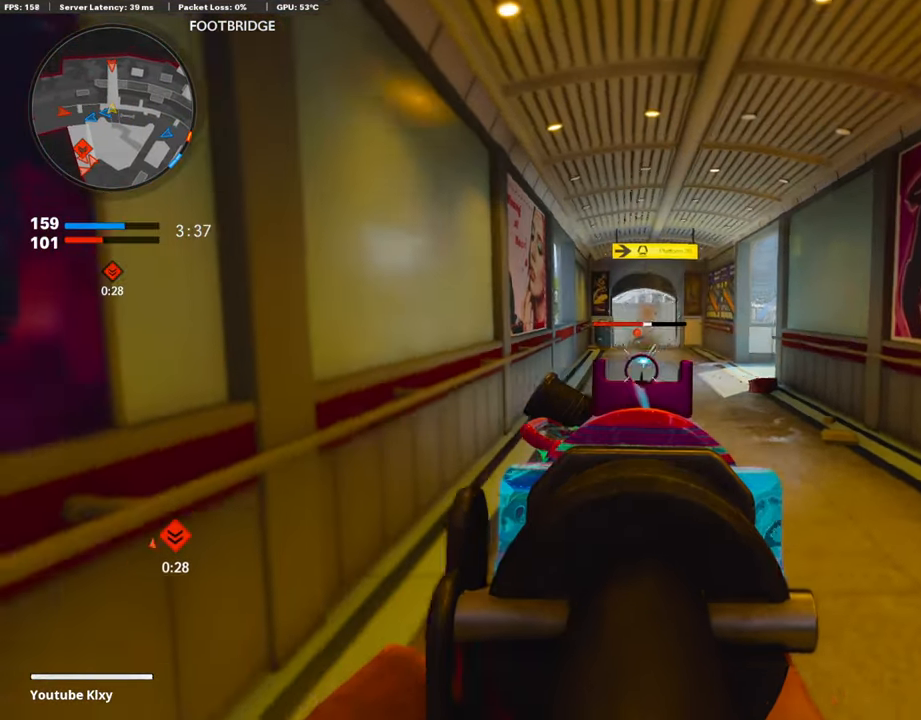
{"buttons": ["L3"], "left_stick": "up", "right_stick": "center", "events": [[33, "right_stick", "up"], [101, "R3", "down"], [101, "right_stick", "center"], [135, "left_stick", "up-left"], [219, "R3", "up"], [269, "left_stick", "up"], [455, "L1", "up"], [455, "R1", "up"], [472, "L3", "down"]]}
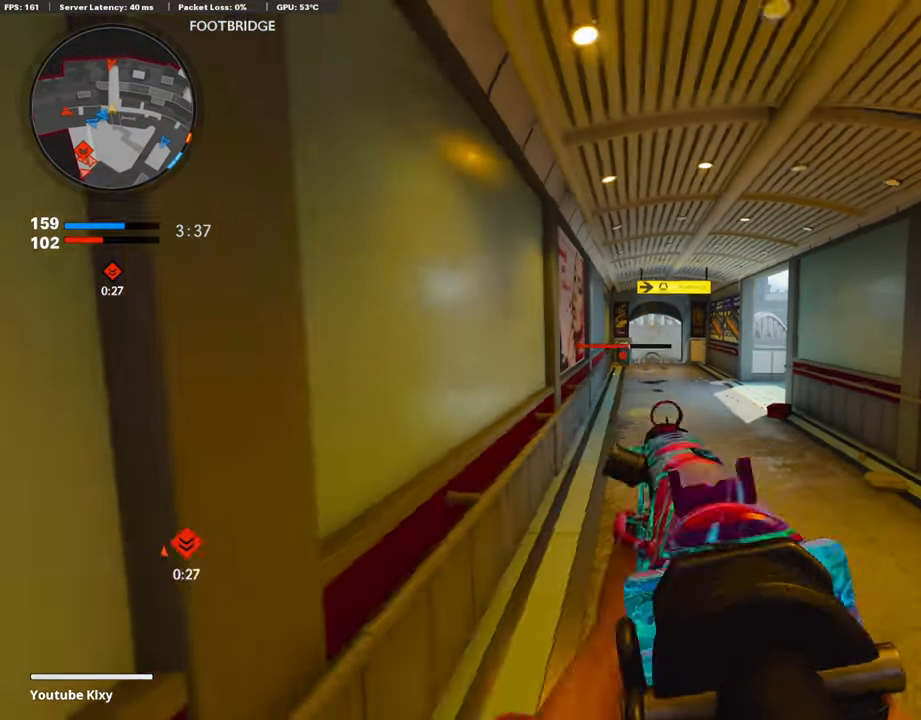
{"buttons": ["R3"], "left_stick": "up", "right_stick": "center", "events": [[85, "right_stick", "down"], [169, "L3", "up"], [304, "right_stick", "center"], [422, "R3", "down"]]}
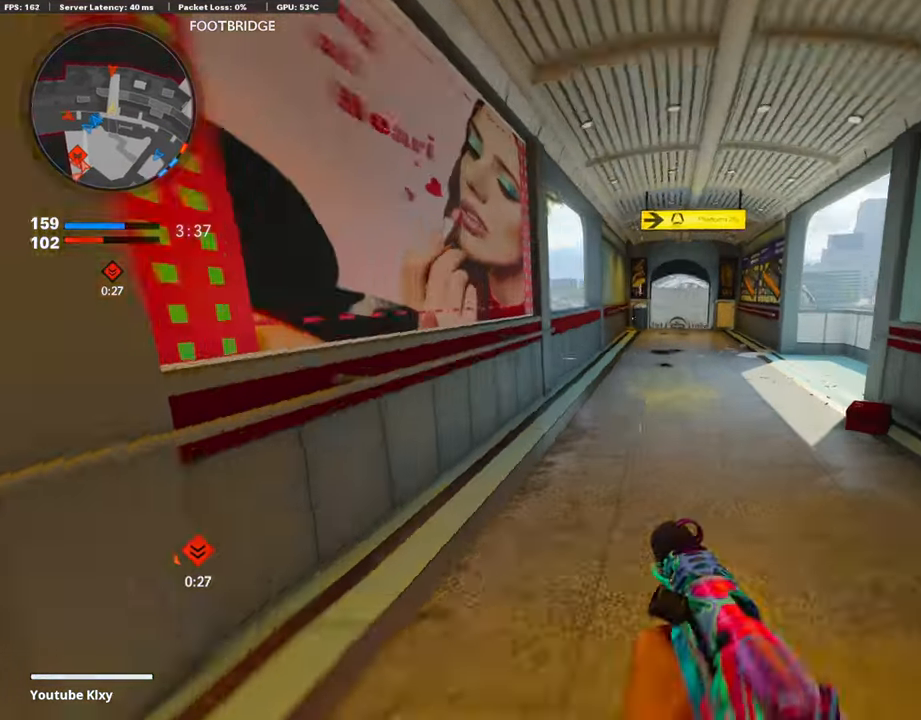
{"buttons": ["L1"], "left_stick": "up", "right_stick": "center", "events": [[34, "R3", "up"], [135, "R3", "down"], [169, "L3", "down"], [219, "L1", "down"], [219, "R3", "up"], [253, "L3", "up"]]}